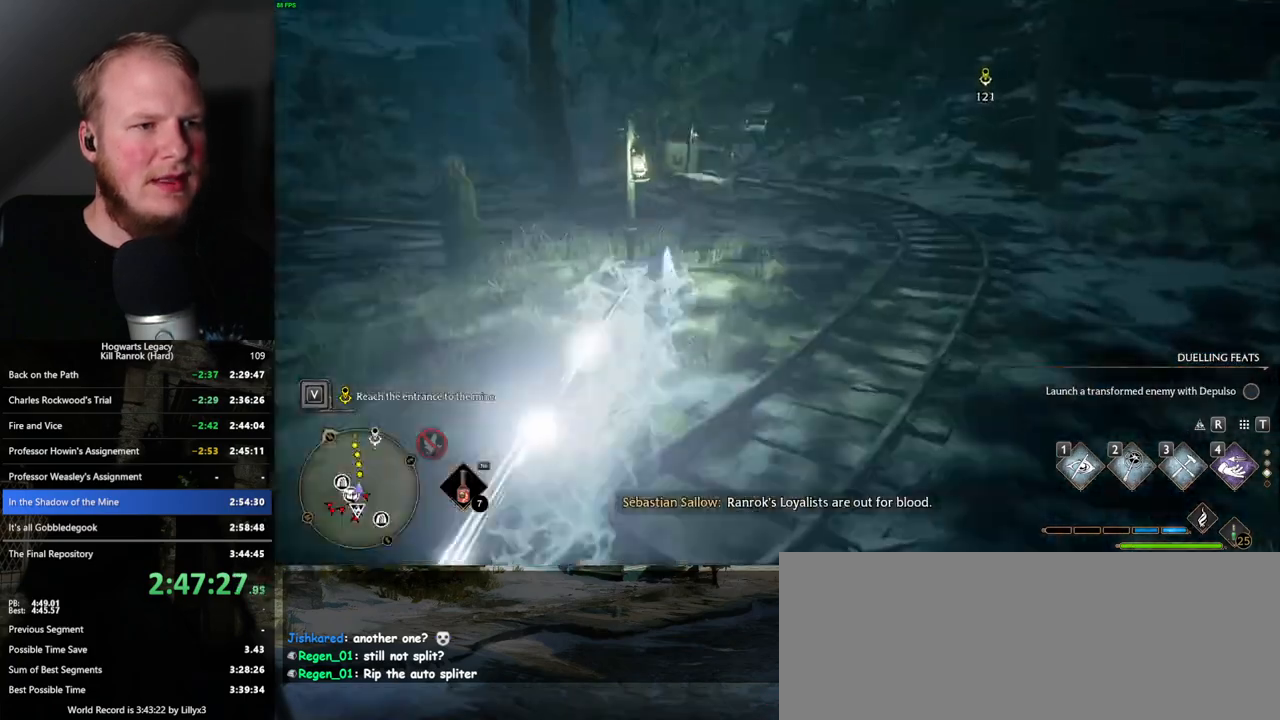
Gameplay with keyboard and mouse; each line is a JSON object with the keys and mouse buttons held at the frame after it. "events" lists presses ("down") and releases ("up") of ".", "/", "0", "1", "2", "3", "4", "5", "6", "7", "8", "9", "a", "alt_l", "alt_r", "b", "backslash", "backspace", "c", "caps_lock", "comma", "ctrl_l", "ctrl_r", "d", "e", "equals", "escape", "f", "f1", "f10", "f11", "f12", "f2", "f3", "f4", "f5", "f6", "f7", "f8", "f9", "g", "h", "i", "j", "k", "l", "lbracket", "m", "minus", "n", "o", "p", "q", "quote", "r", "rbracket", "return", "s", "semicolon", "shift_l", "shift_r", "space", "super_l", "super_r", "t", "tab", "tilde", "u", "v", "w", "x", "y", "z", "mouse_left", "mouse_wheel", "mouse_right", "mouse_mb4" and "mouse_mb5" between this image and that frame as [ms after this image, input, new state], when the widget could be followed in between. "mouse_left", "mouse_wheel", "mouse_right", "mouse_mb4", "mouse_mb5" = the "left", "wheel", "right", "mb4", "mb5" buttons of the "mouse" list. No other keys are recorded. "wheel" means that the mouse wheel is clicked or scrolled. Mouse movement is not recorded.
{"keys": ["space", "w"], "mouse": [], "events": [[100, "space", "up"], [433, "space", "down"]]}
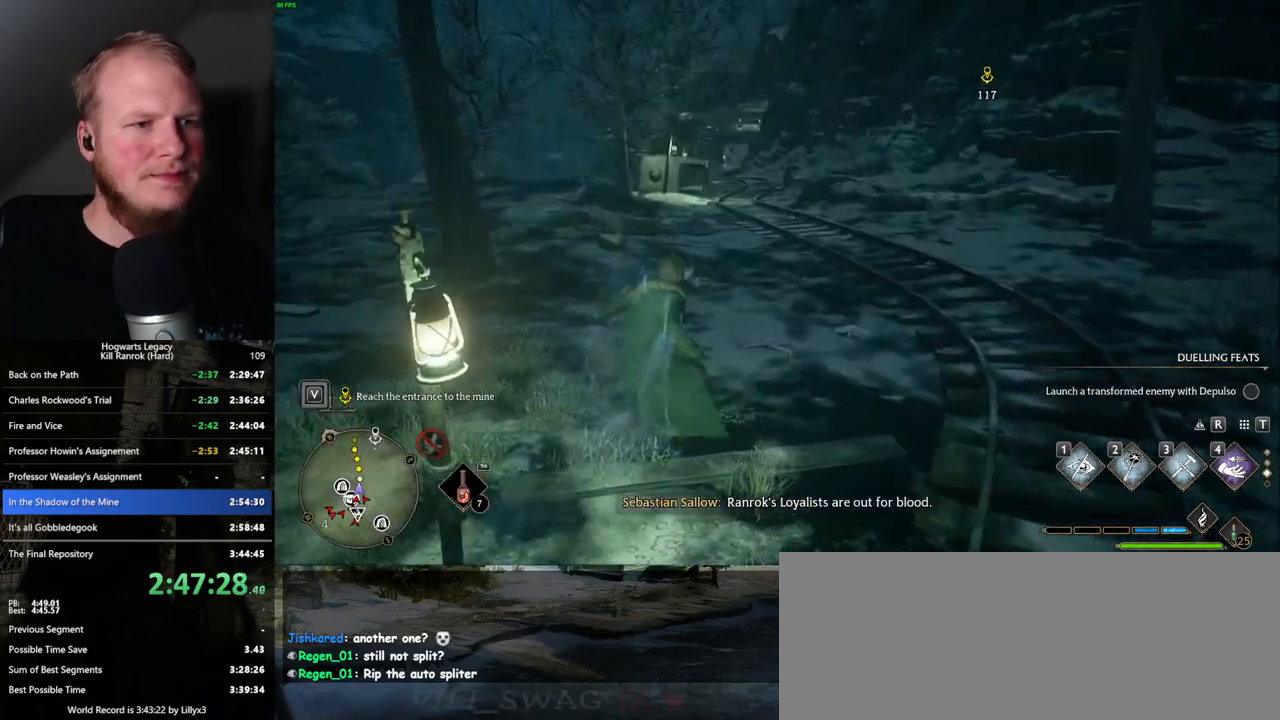
{"keys": ["space", "w"], "mouse": [], "events": []}
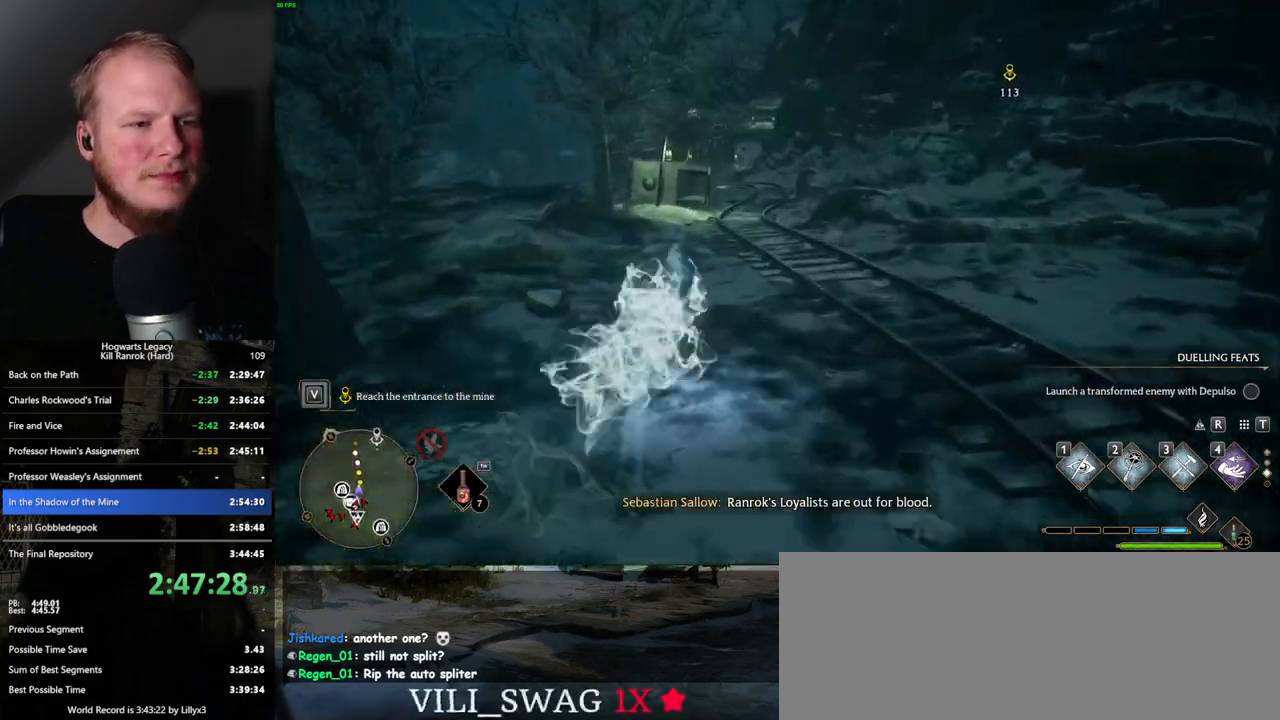
{"keys": ["w"], "mouse": [], "events": [[283, "space", "up"]]}
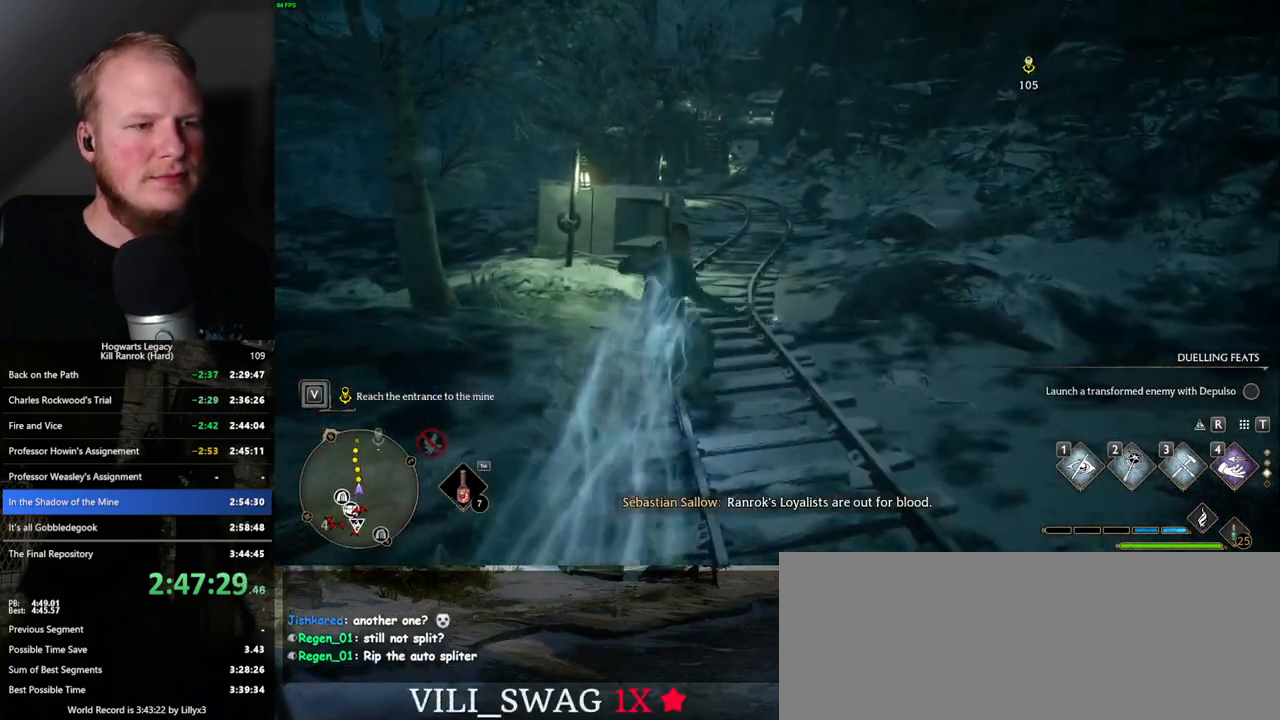
{"keys": ["space", "w"], "mouse": [], "events": [[133, "space", "down"]]}
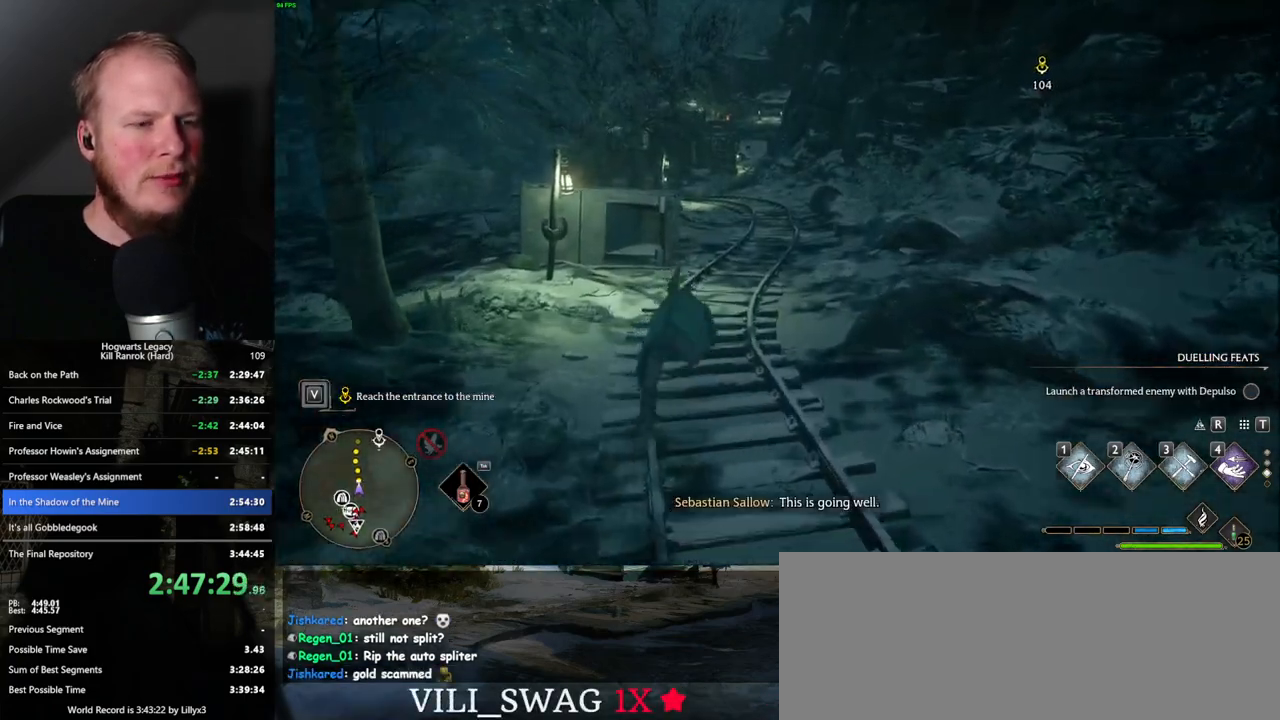
{"keys": ["w"], "mouse": [], "events": [[333, "space", "up"]]}
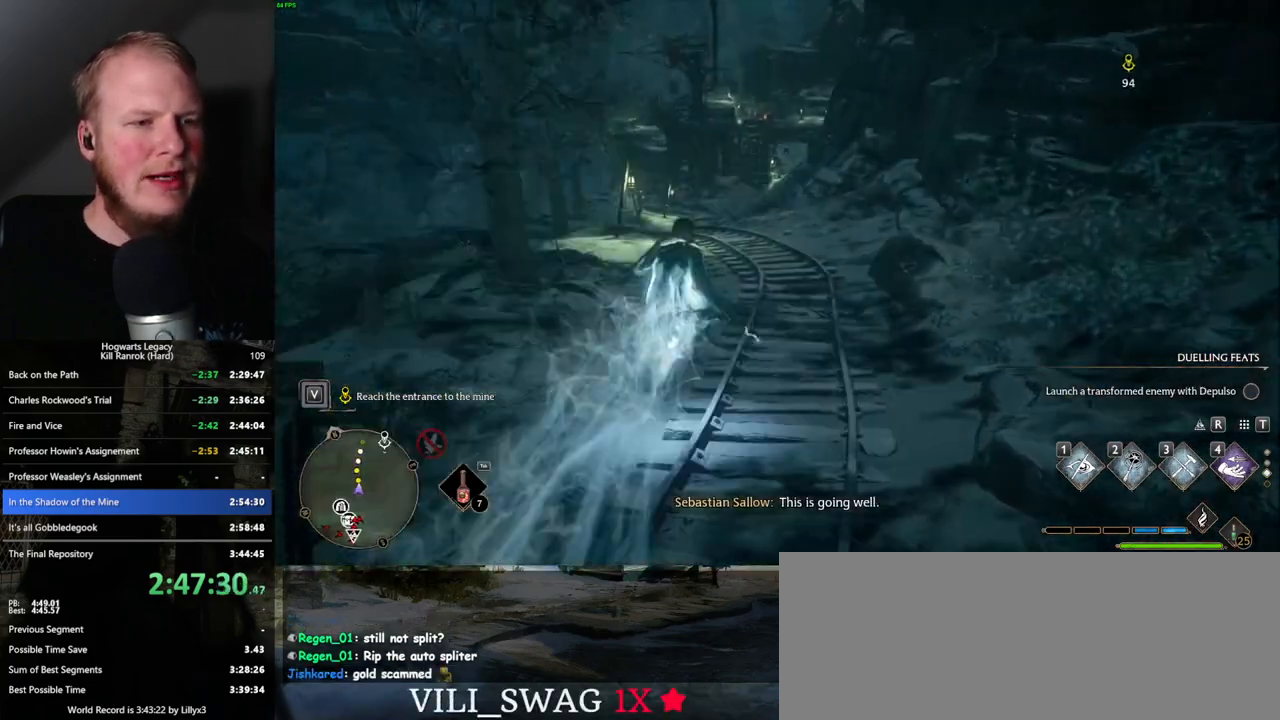
{"keys": ["space", "w"], "mouse": [], "events": [[217, "space", "down"]]}
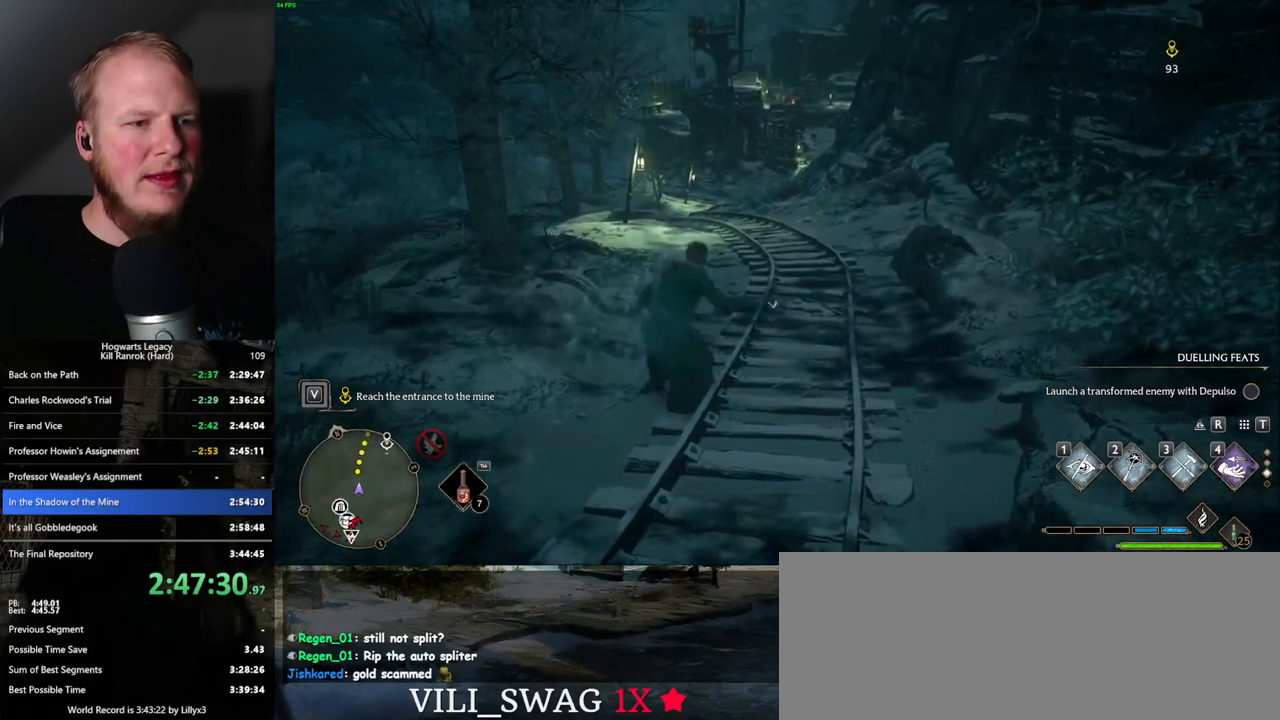
{"keys": ["w"], "mouse": [], "events": [[483, "space", "up"]]}
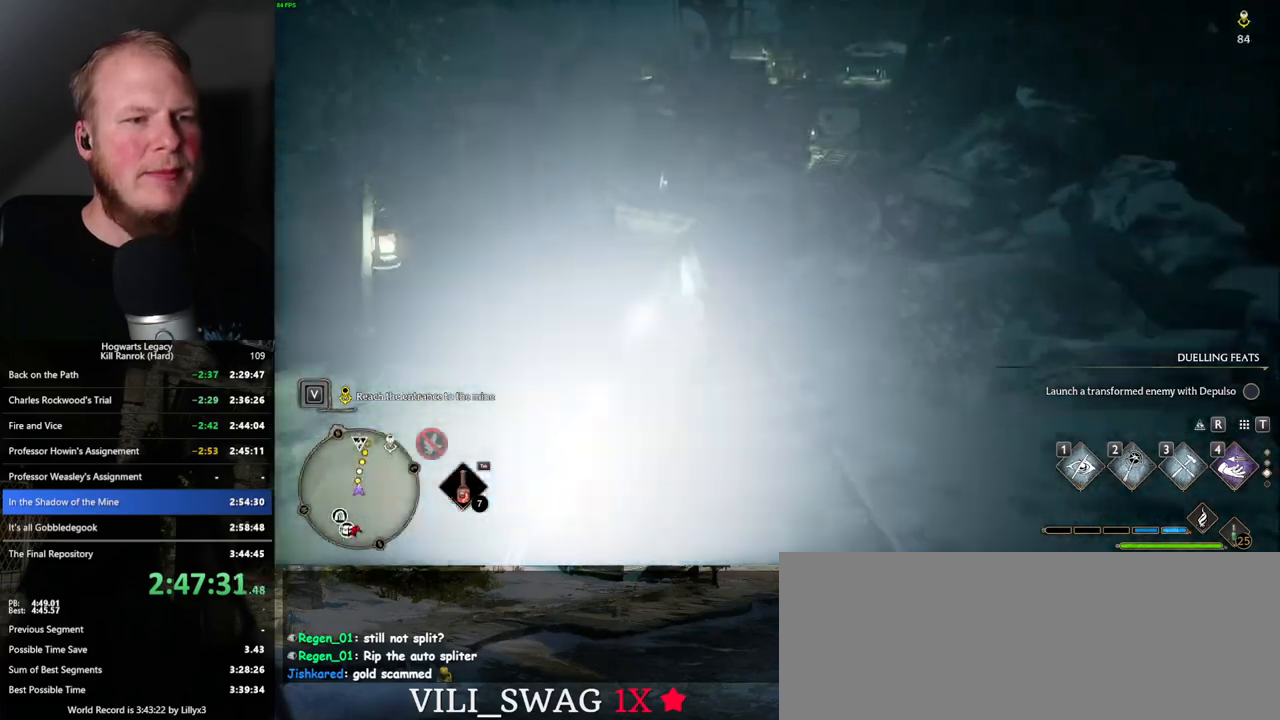
{"keys": ["space", "w"], "mouse": [], "events": [[417, "space", "down"]]}
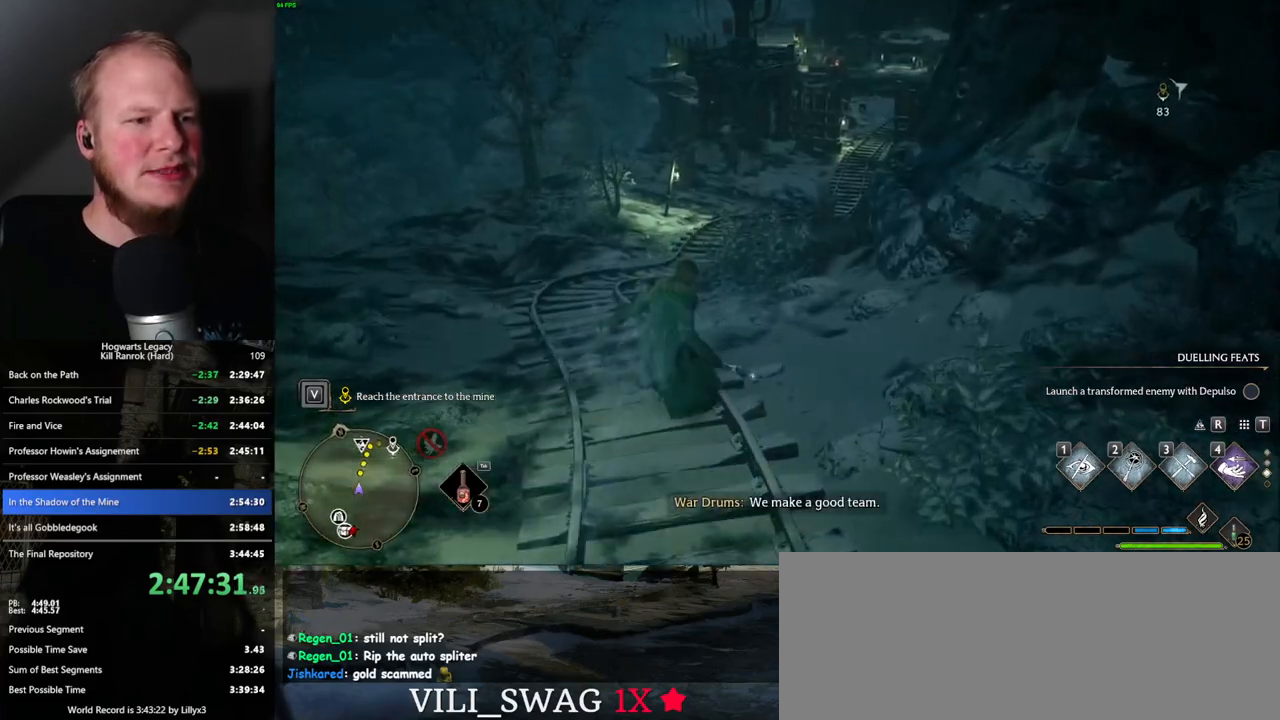
{"keys": ["space", "w"], "mouse": [], "events": []}
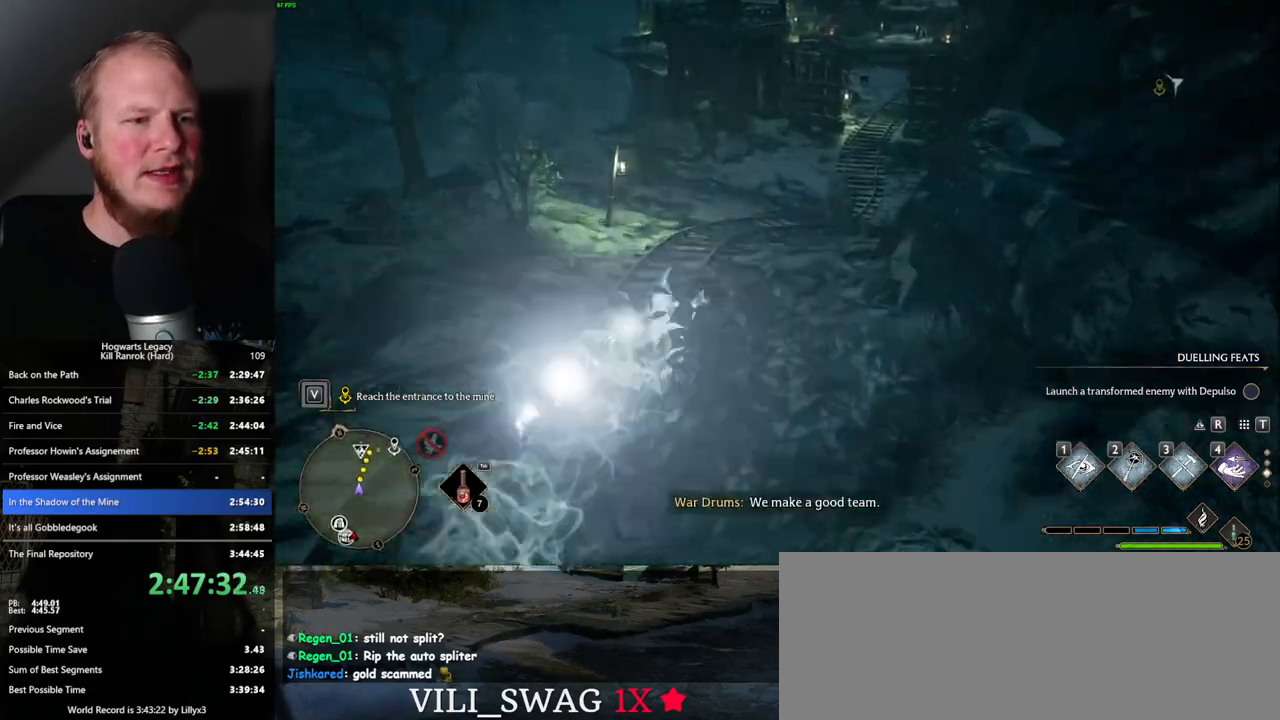
{"keys": ["w"], "mouse": [], "events": [[133, "space", "up"]]}
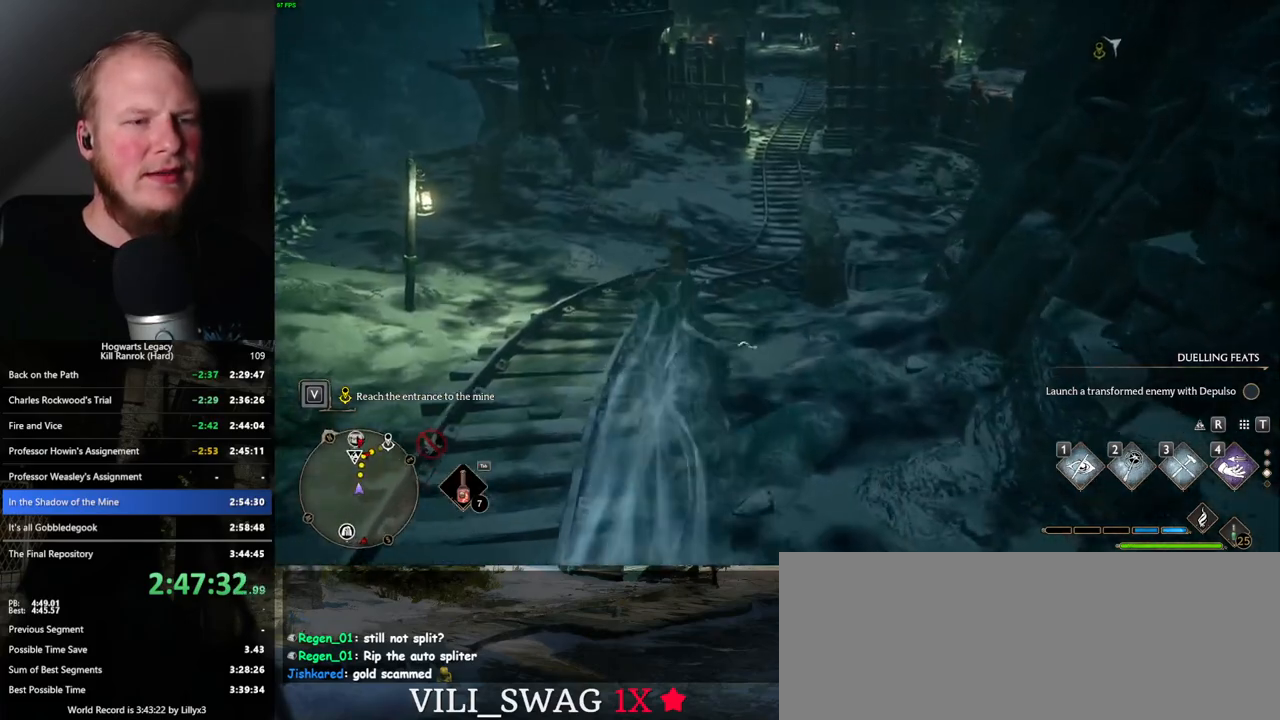
{"keys": ["space", "w"], "mouse": [], "events": [[17, "space", "down"]]}
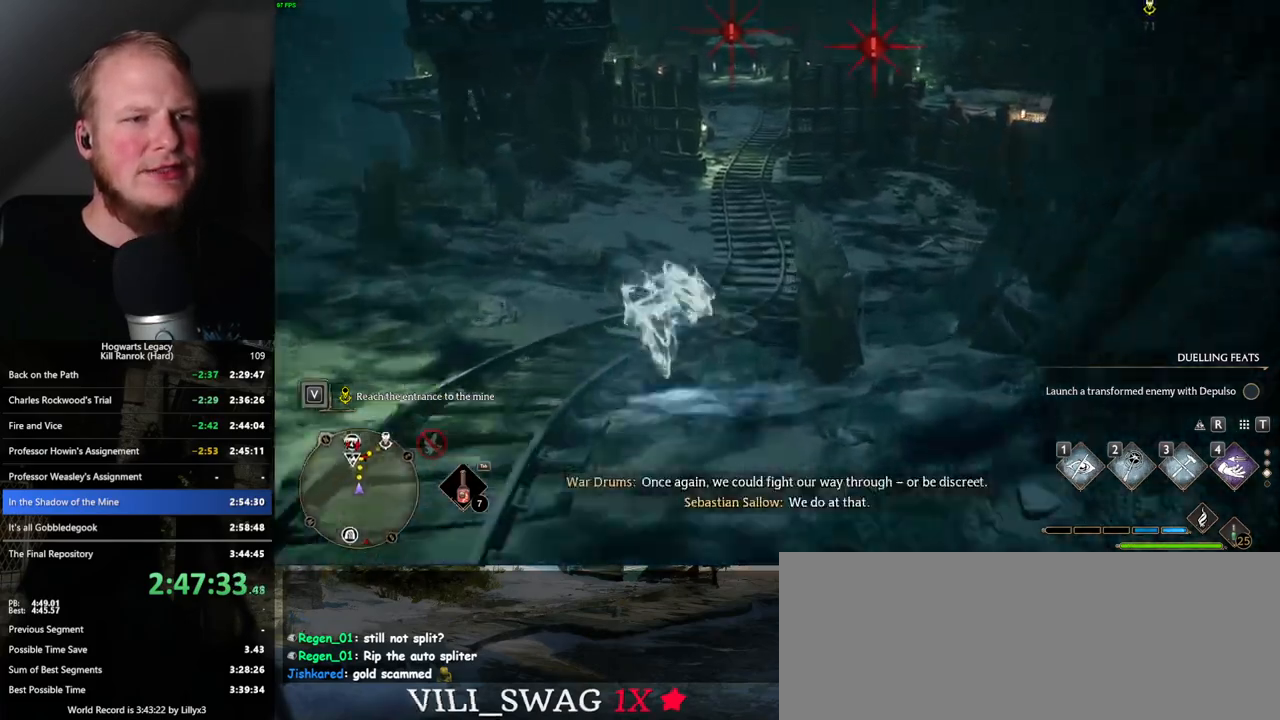
{"keys": ["w"], "mouse": [], "events": [[283, "space", "up"]]}
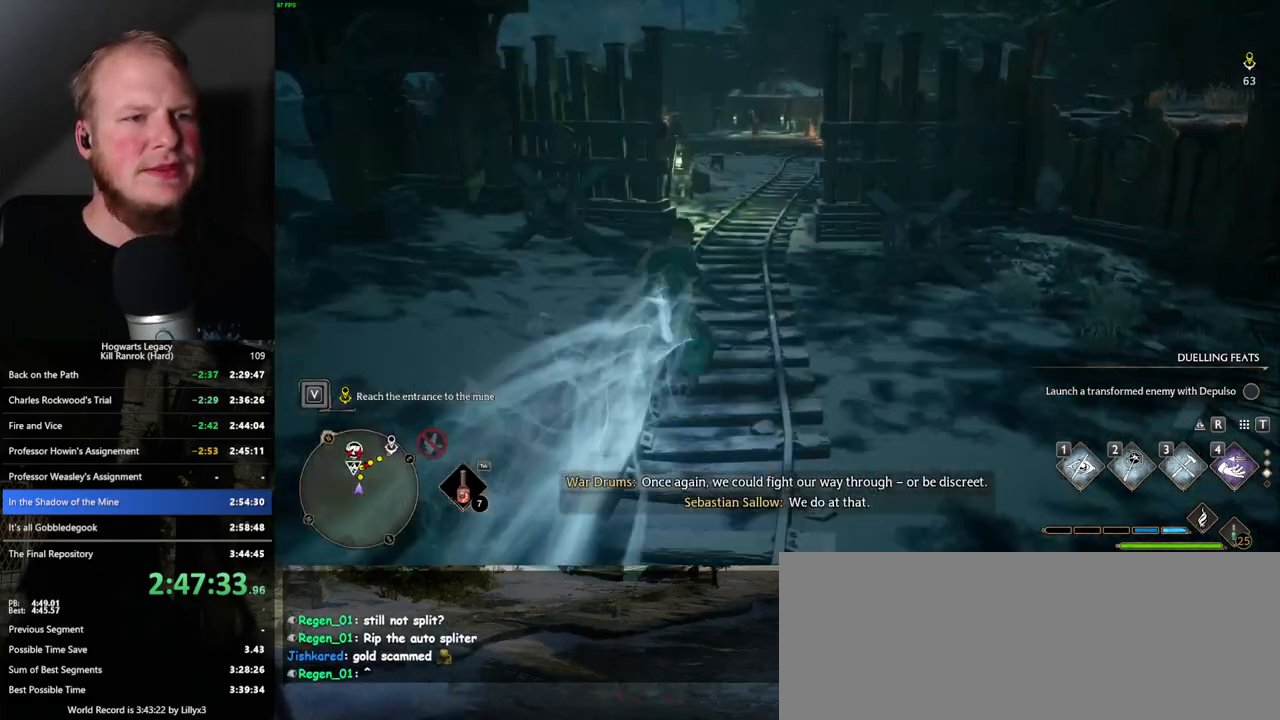
{"keys": ["space", "w"], "mouse": [], "events": [[117, "space", "down"]]}
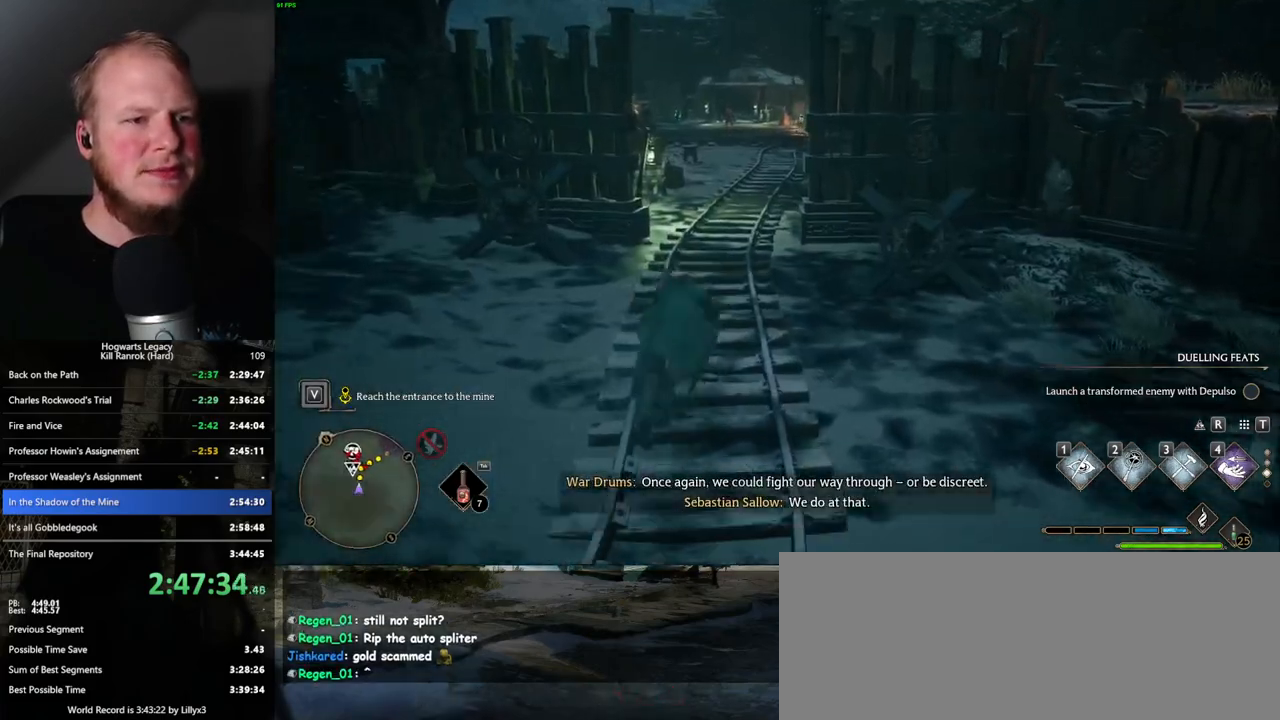
{"keys": ["w"], "mouse": [], "events": [[383, "space", "up"]]}
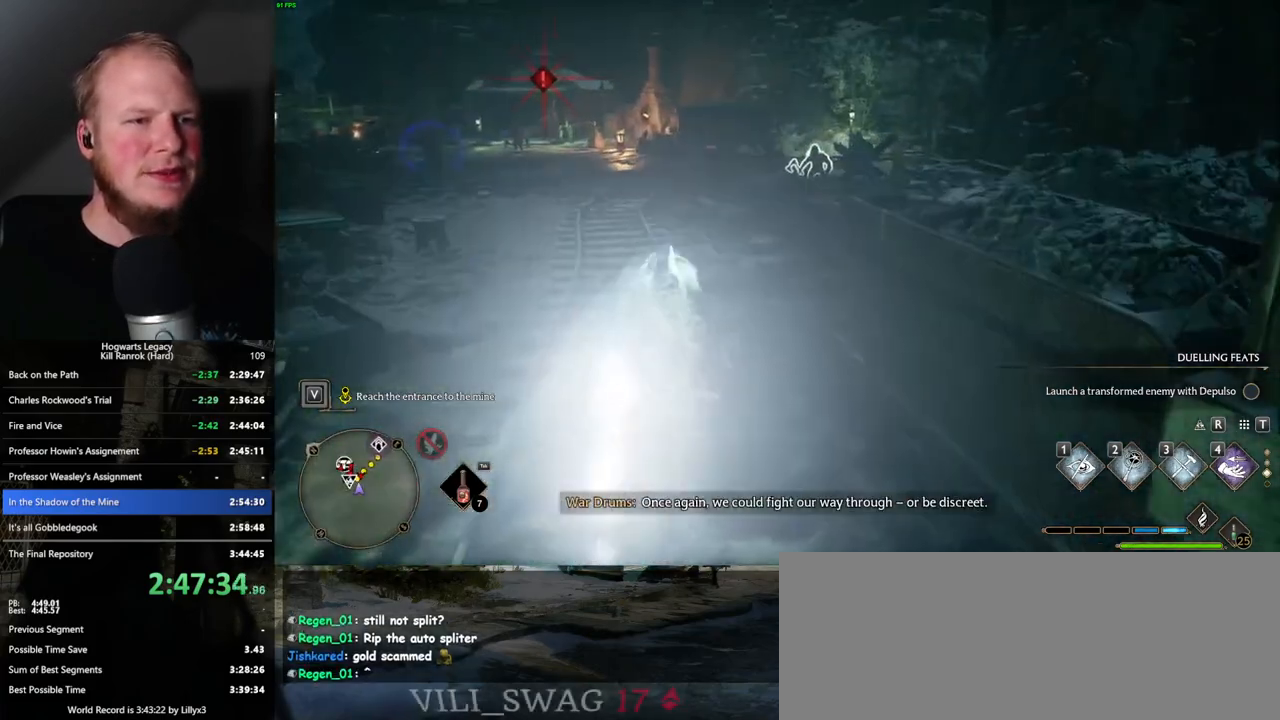
{"keys": ["space", "w"], "mouse": [], "events": [[233, "space", "down"]]}
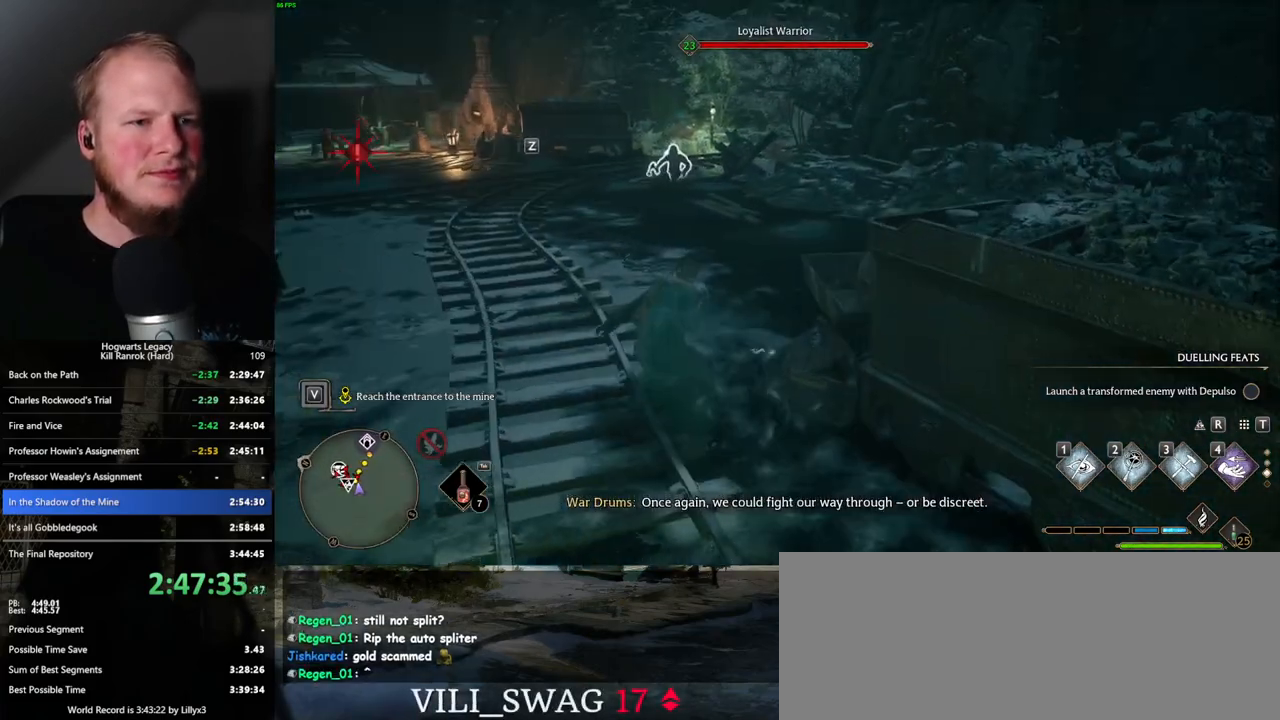
{"keys": ["space", "w"], "mouse": [], "events": []}
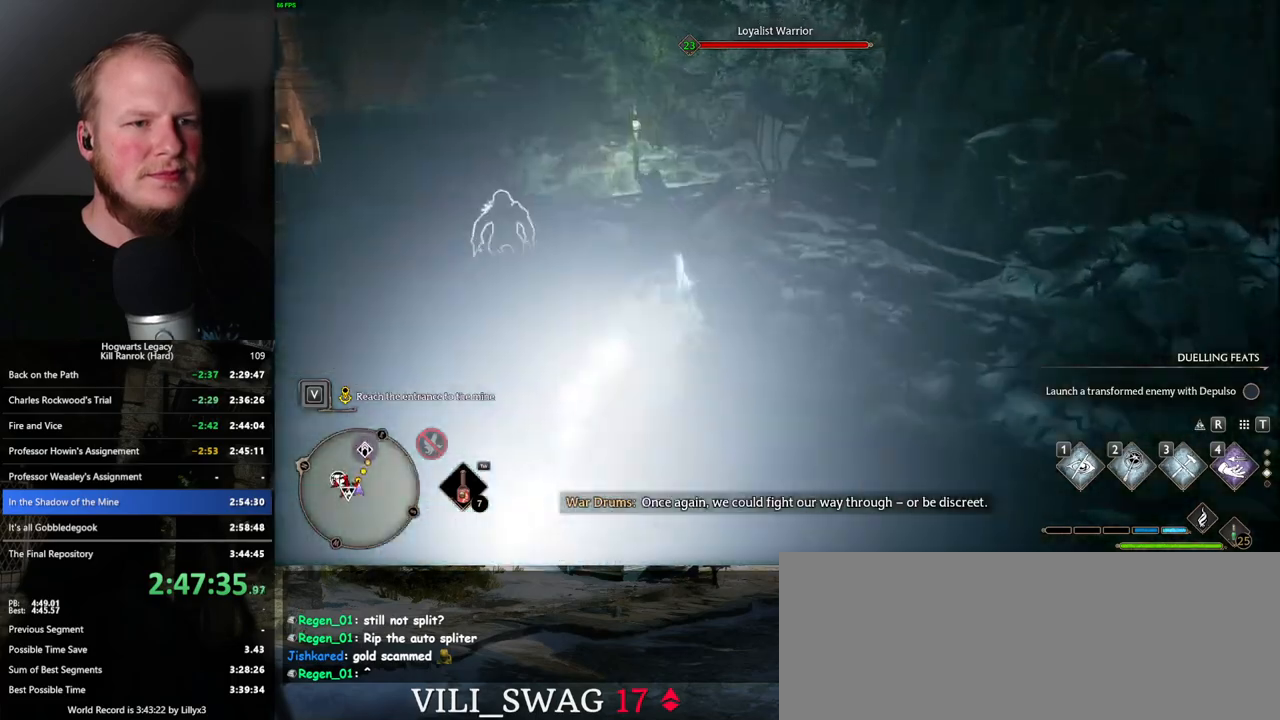
{"keys": ["space", "w"], "mouse": [], "events": [[233, "space", "up"], [467, "space", "down"]]}
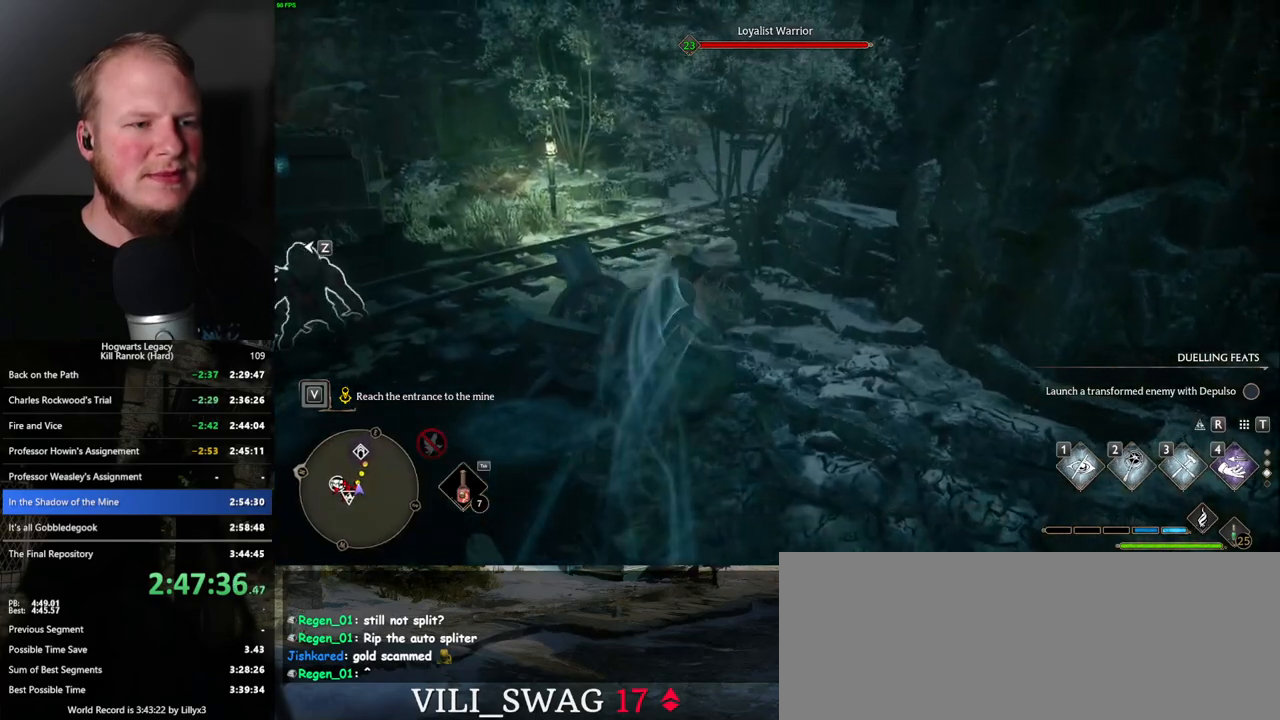
{"keys": ["space", "w"], "mouse": [], "events": [[250, "d", "down"], [400, "d", "up"]]}
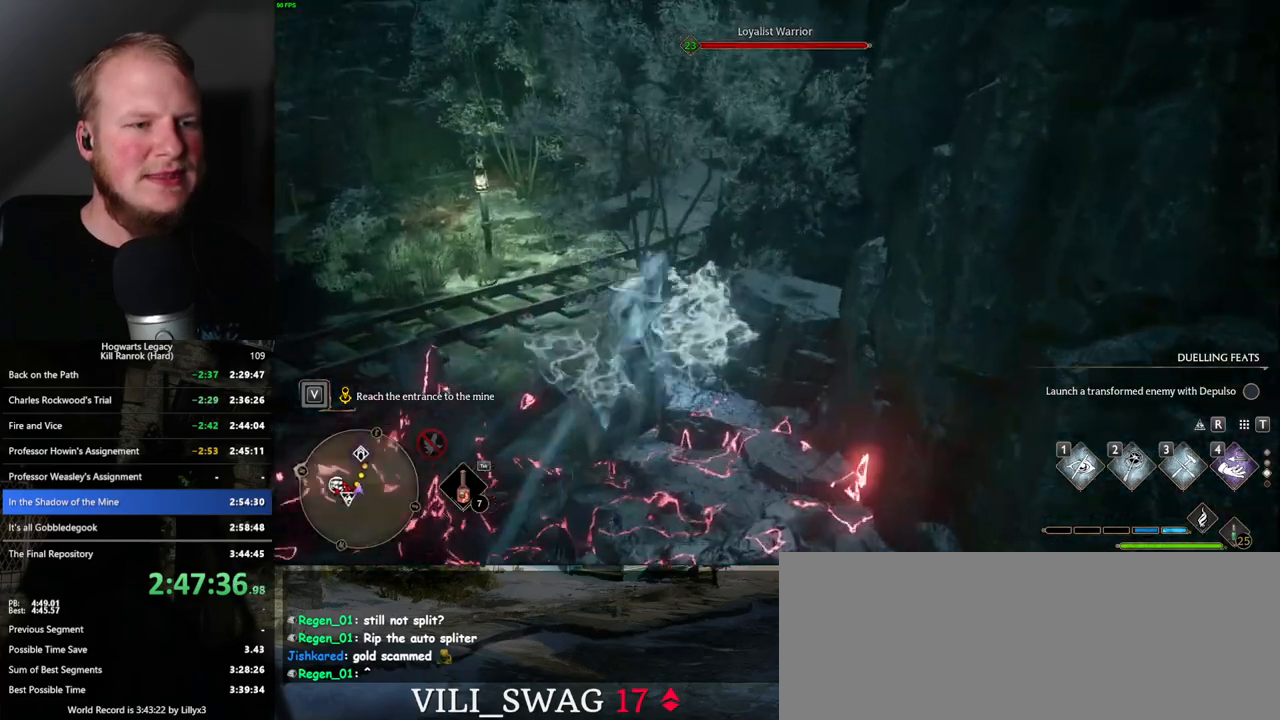
{"keys": ["w"], "mouse": [], "events": [[17, "a", "down"], [117, "space", "up"], [317, "a", "up"]]}
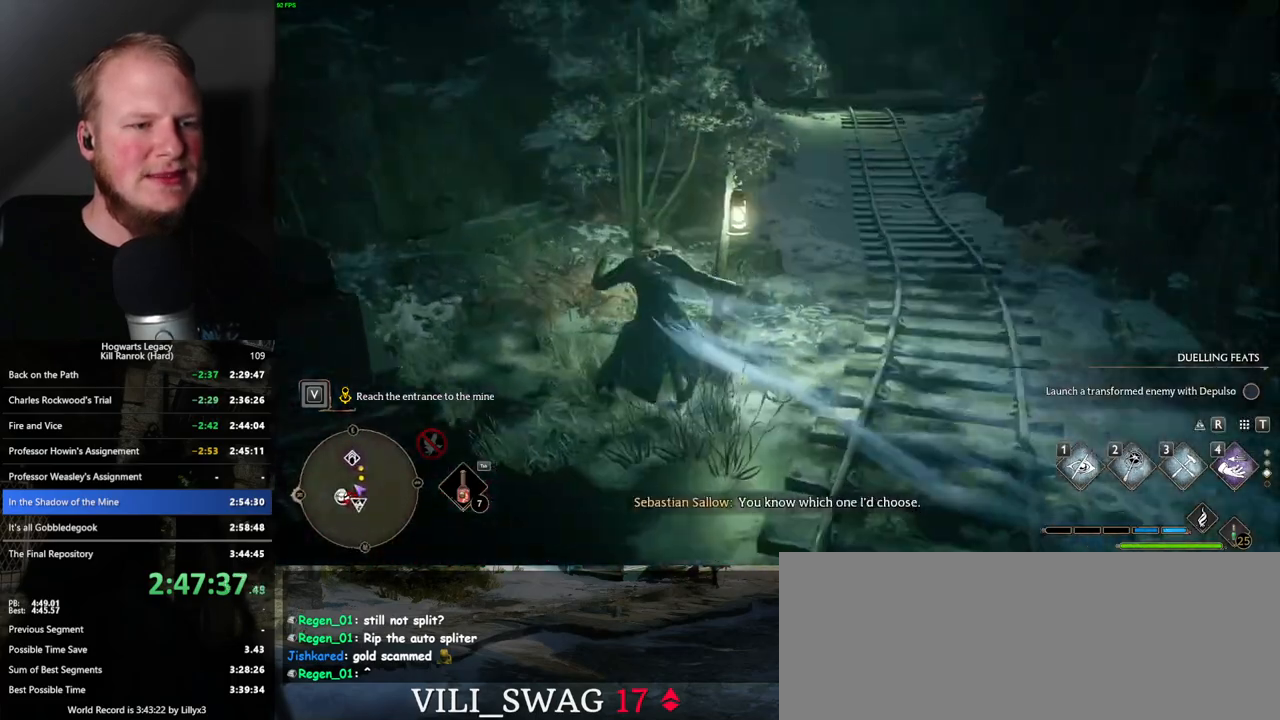
{"keys": ["space", "w"], "mouse": [], "events": [[133, "space", "down"]]}
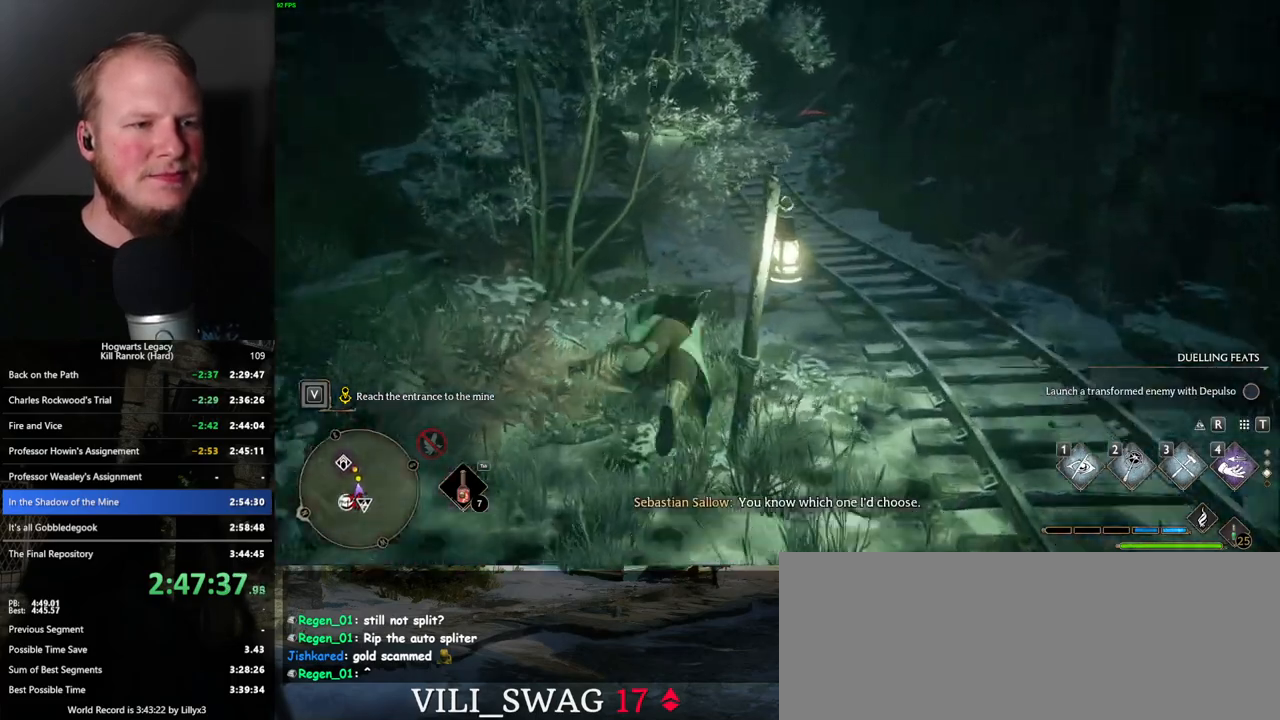
{"keys": ["w"], "mouse": [], "events": [[233, "space", "up"]]}
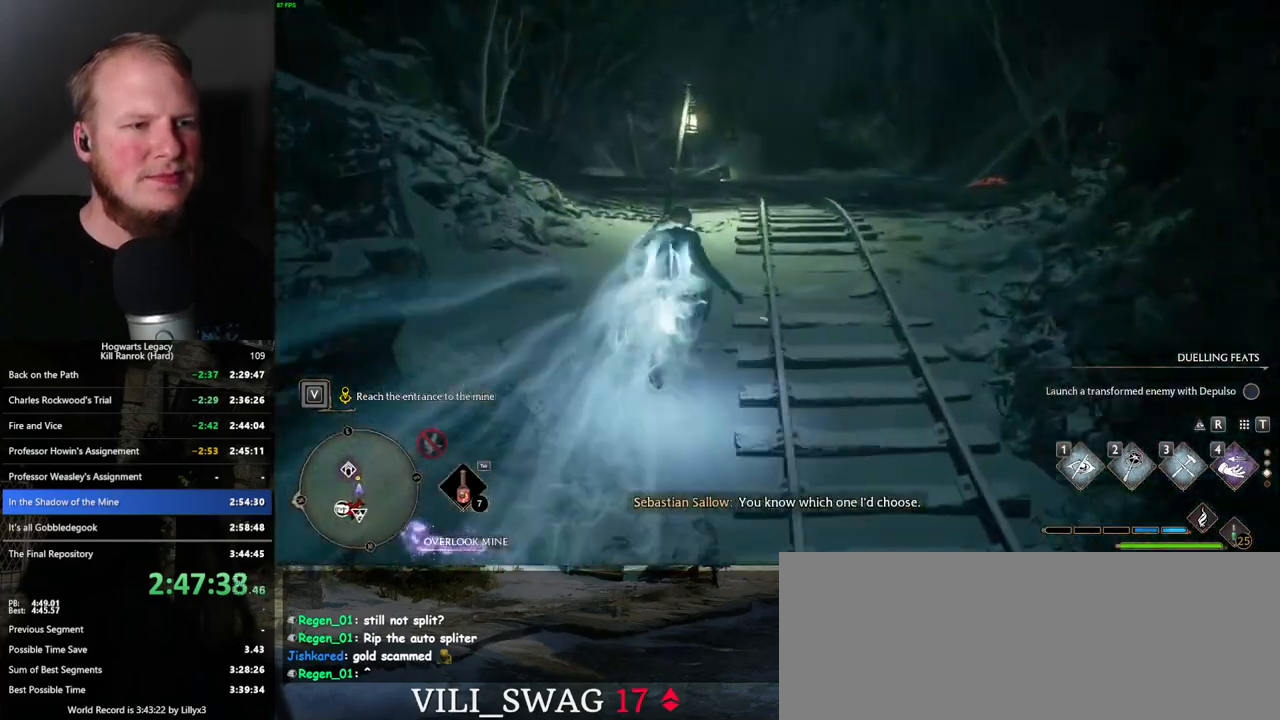
{"keys": ["space", "w"], "mouse": [], "events": [[133, "space", "down"]]}
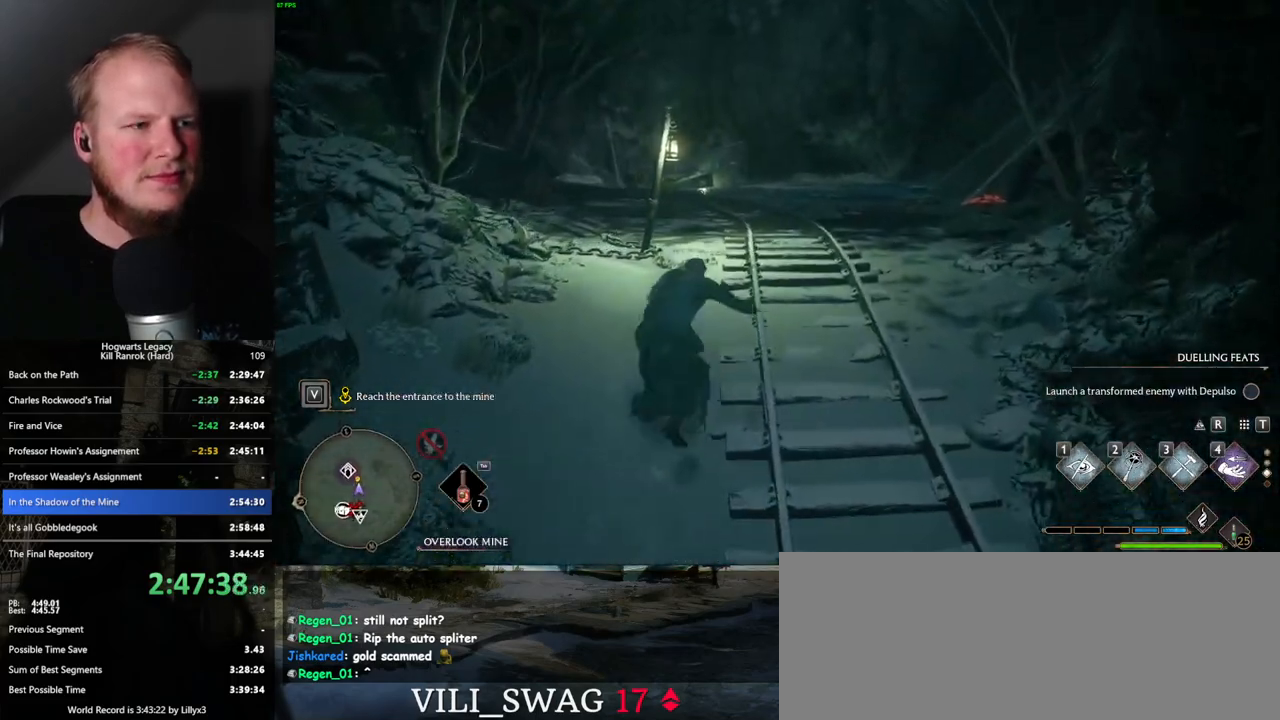
{"keys": ["w"], "mouse": [], "events": [[433, "space", "up"]]}
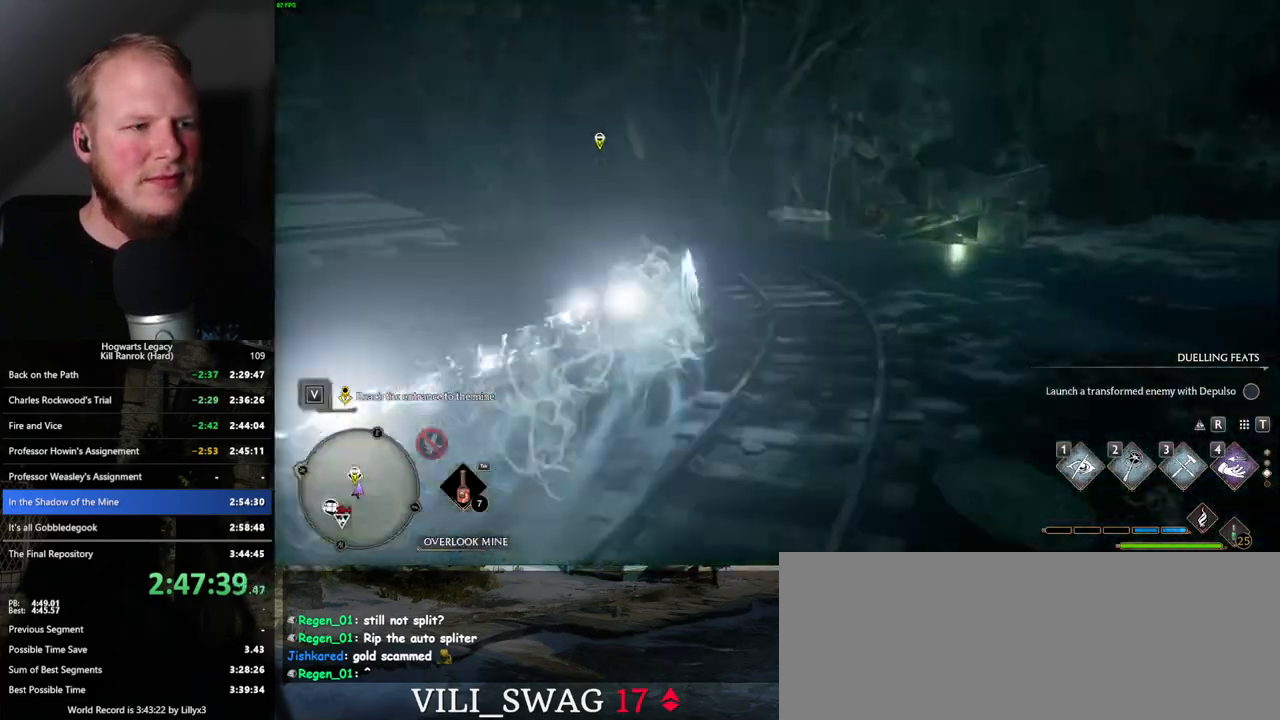
{"keys": ["w"], "mouse": [], "events": []}
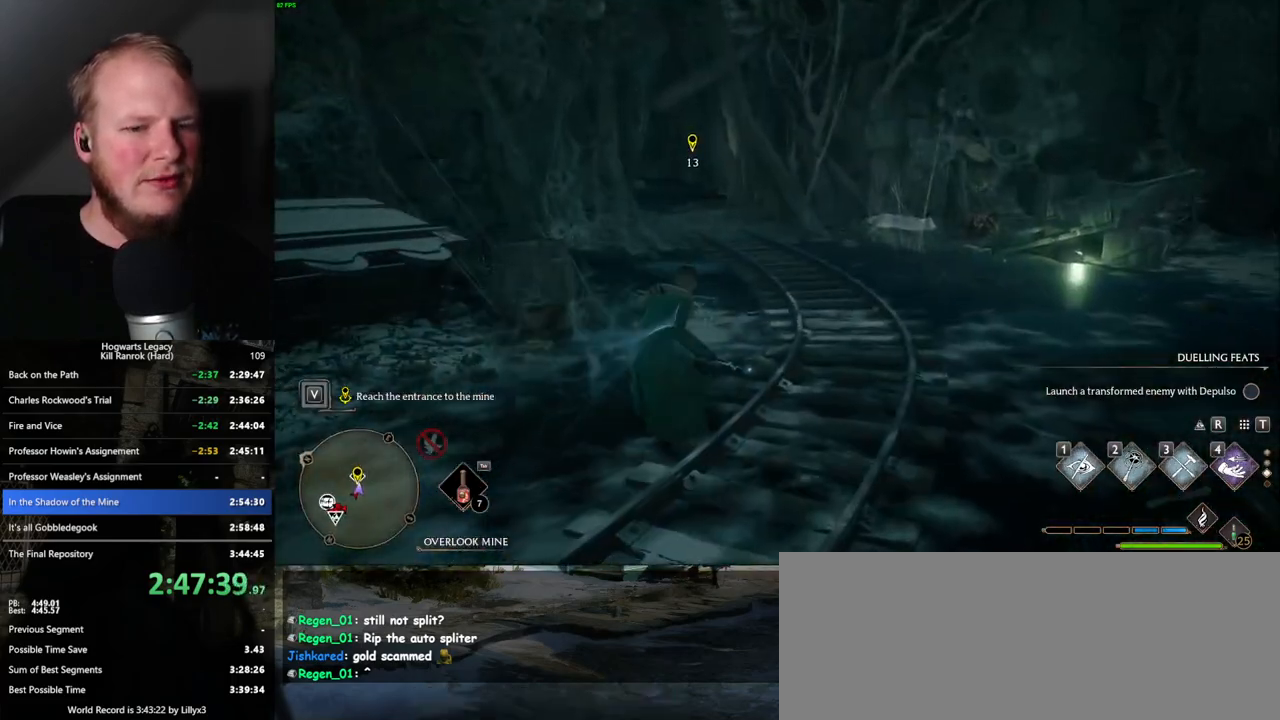
{"keys": ["w"], "mouse": [], "events": [[67, "space", "down"], [267, "space", "up"]]}
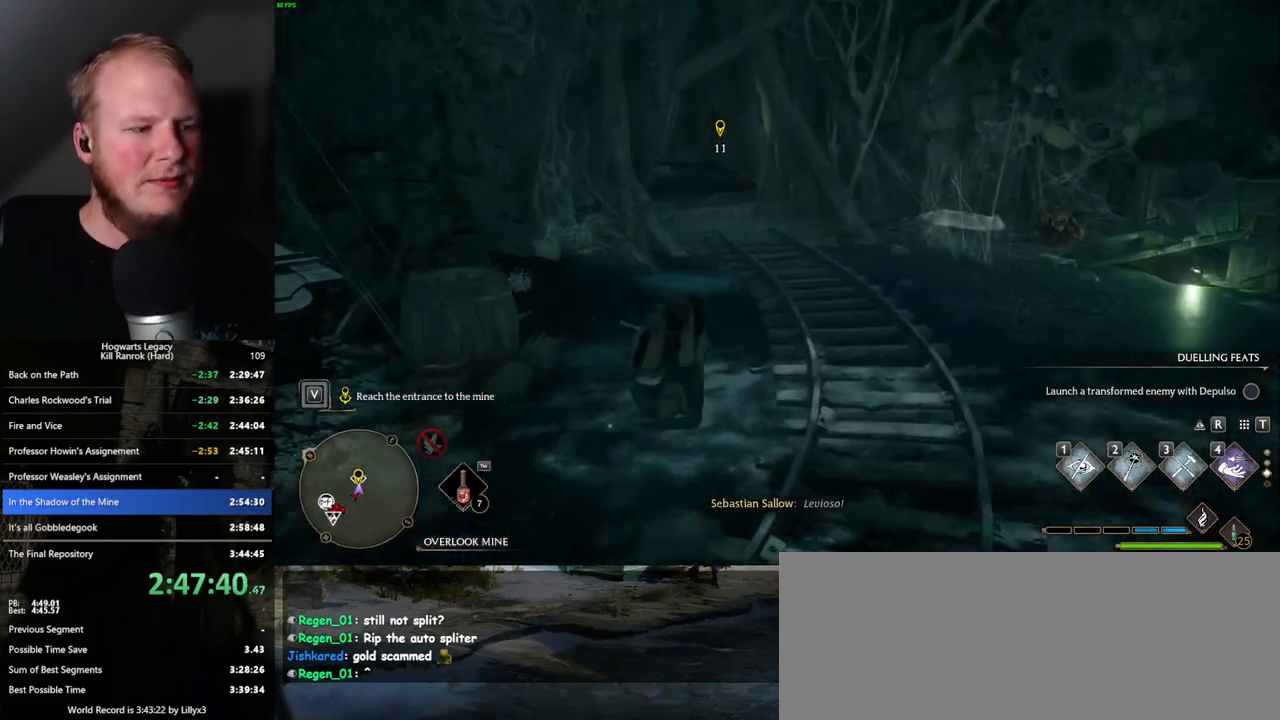
{"keys": ["w"], "mouse": [], "events": []}
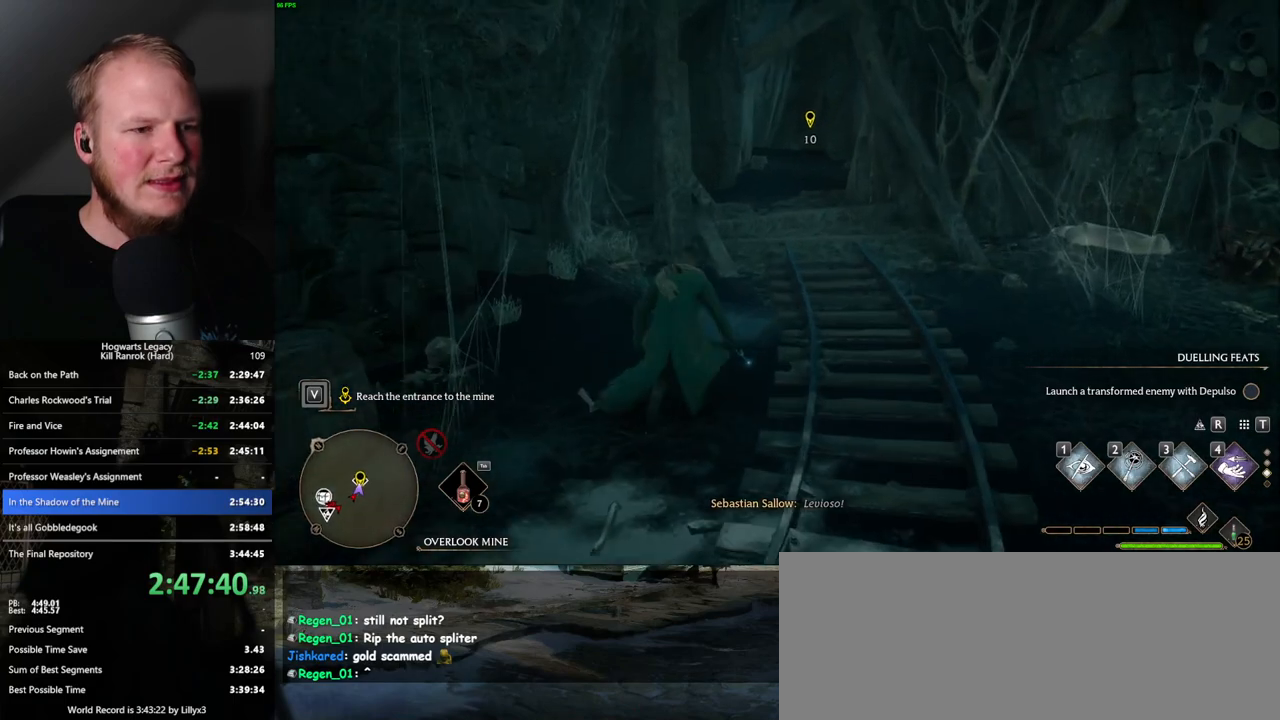
{"keys": ["w"], "mouse": [], "events": [[217, "d", "down"], [367, "d", "up"]]}
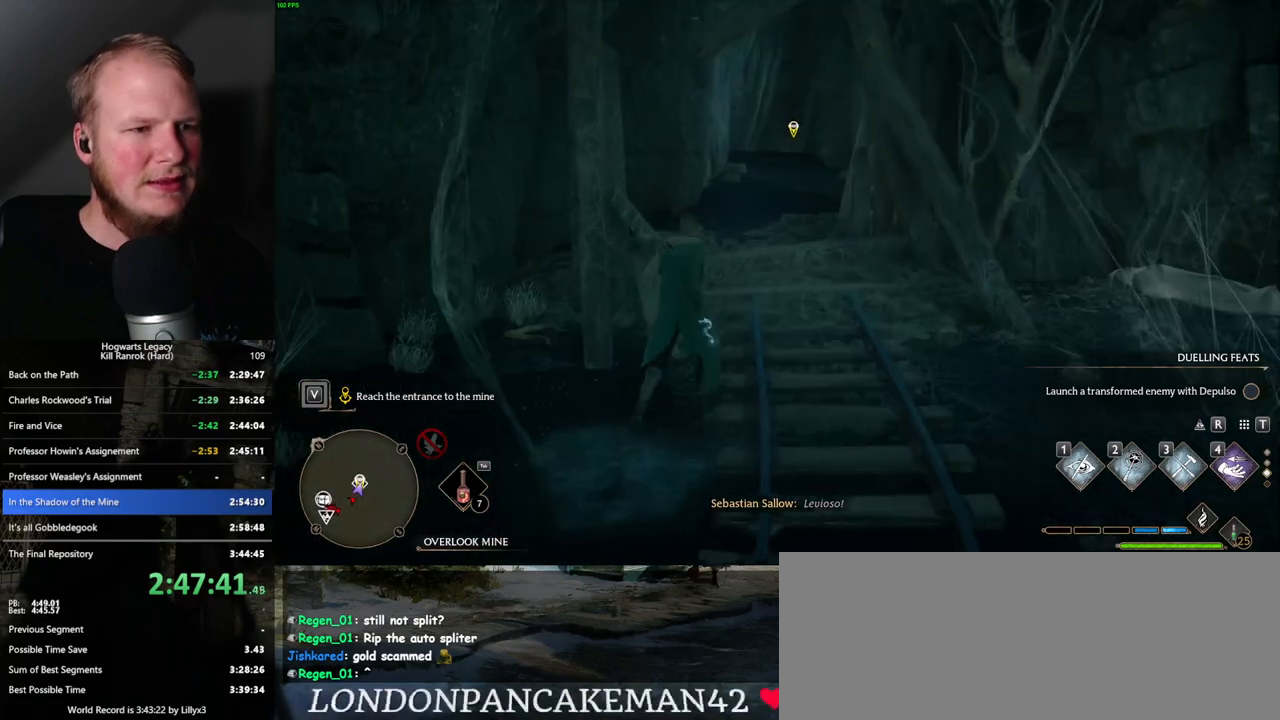
{"keys": ["w"], "mouse": [], "events": [[367, "1", "down"], [483, "1", "up"]]}